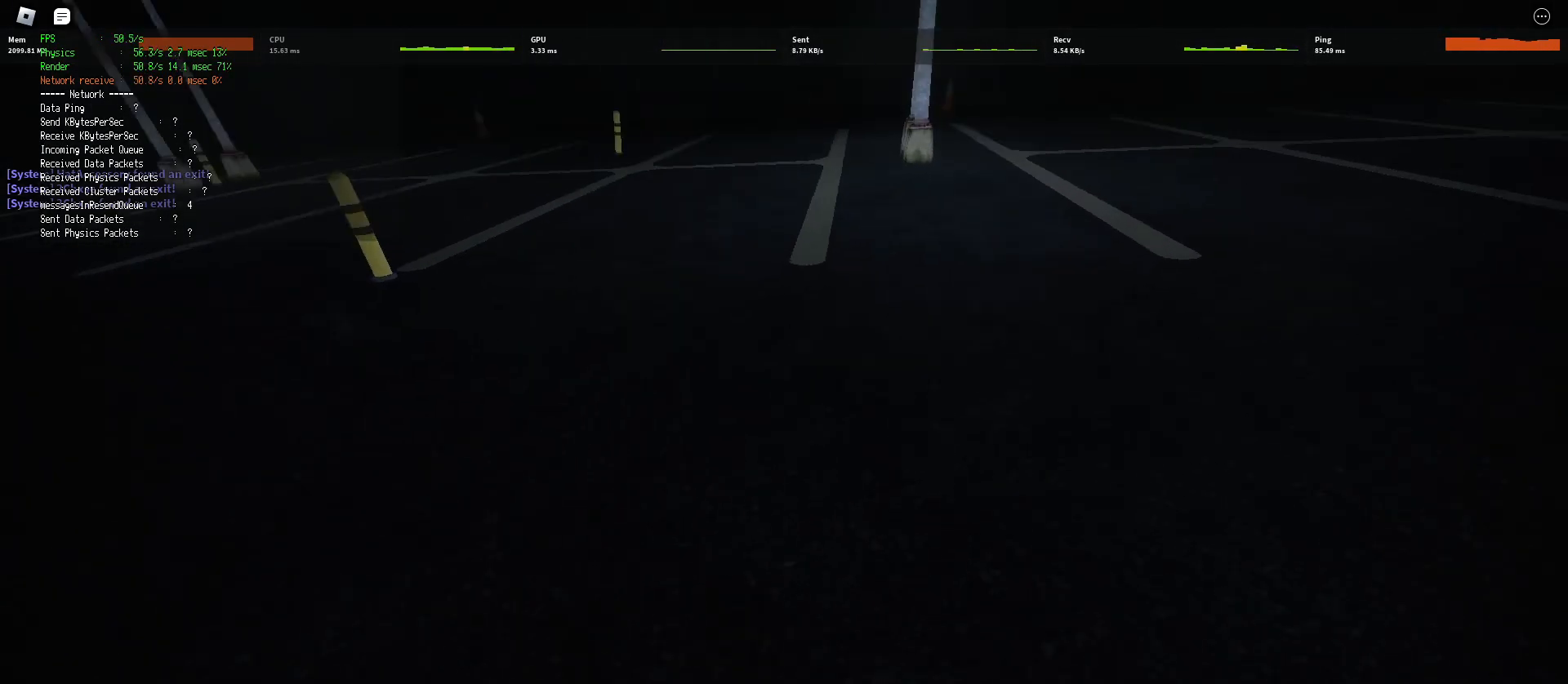
Gameplay with keyboard and mouse; each line is a JSON object with the keys and mouse buttons held at the frame after it. "events" lists presses ("down") and releases ("up") of "a", "ctrl", "d", "e", "q", "s", "shift", "space", "w", "mouse_left", "mouse_wheel", "mouse_right", "mouse_mb4" and "mouse_mb5" between this image and that frame as [ms after this image, input, new state], when the widget could be followed in between. "mouse_left", "mouse_wheel", "mouse_right", "mouse_mb4", "mouse_mb5" = the "left", "wheel", "right", "mb4", "mb5" buttons of the "mouse" list. No other keys are recorded. "wheel" means that the mouse wheel is clicked or scrolled. Mouse movement is not recorded.
{"keys": ["d", "shift", "w"], "mouse": [], "events": [[100, "space", "down"], [167, "ctrl", "down"], [333, "ctrl", "up"], [350, "space", "up"]]}
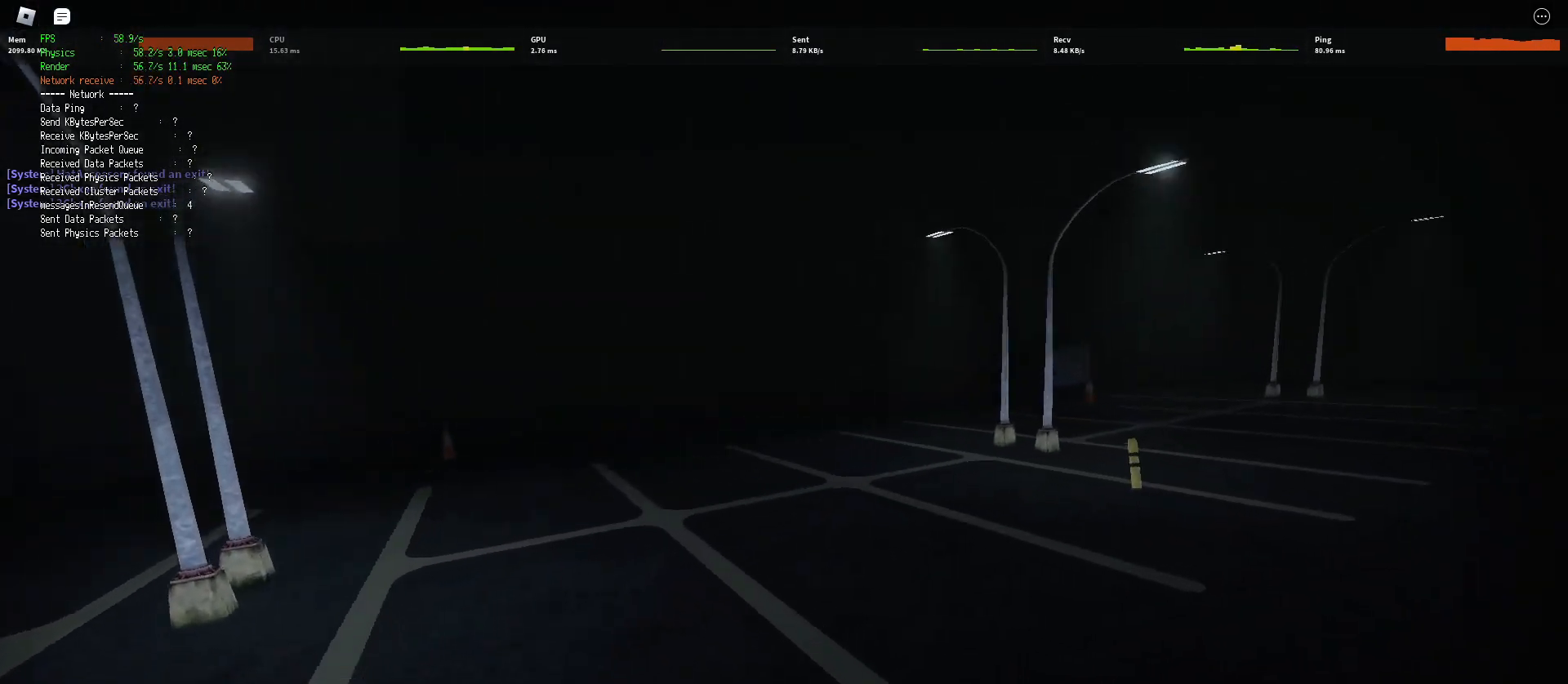
{"keys": ["ctrl", "d", "shift", "space", "w"], "mouse": [], "events": [[467, "space", "down"], [483, "ctrl", "down"]]}
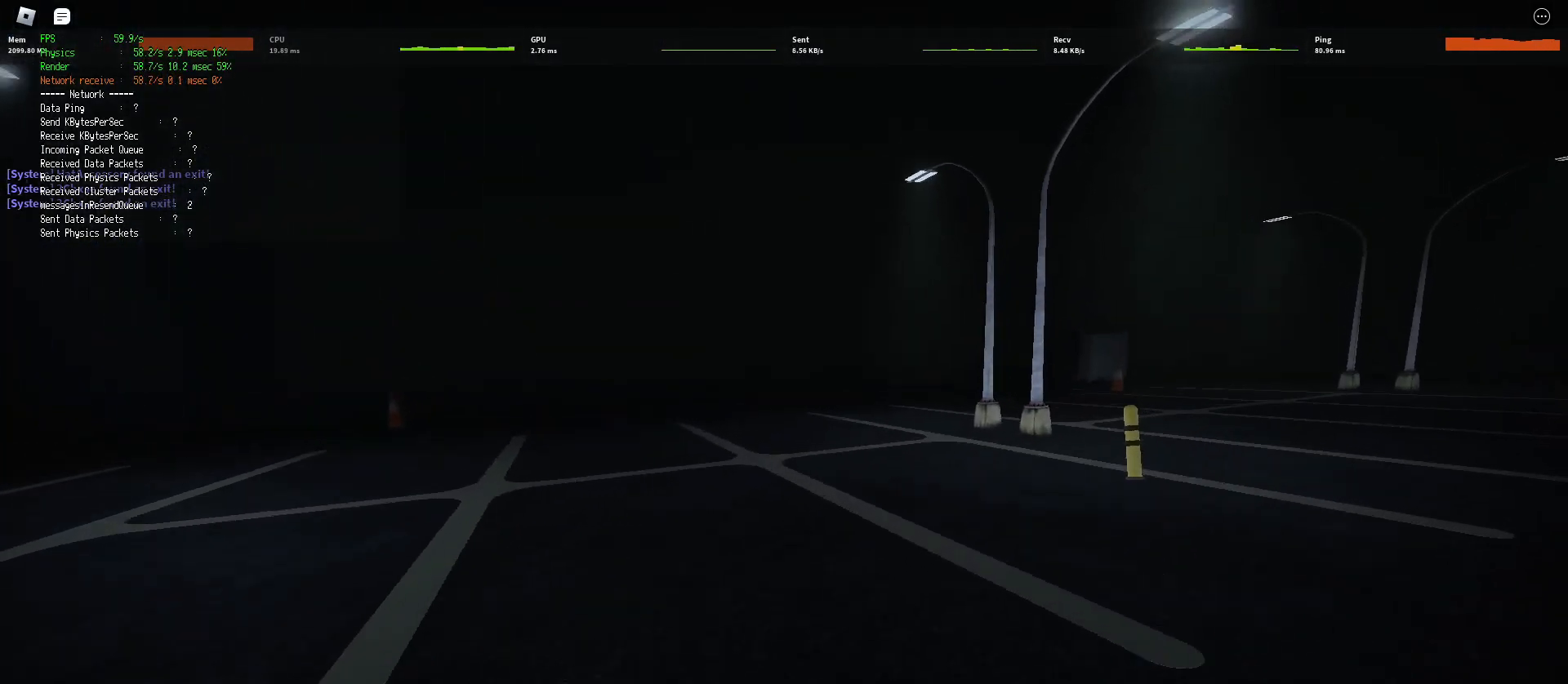
{"keys": ["d", "shift", "w"], "mouse": [], "events": [[167, "space", "up"], [183, "ctrl", "up"]]}
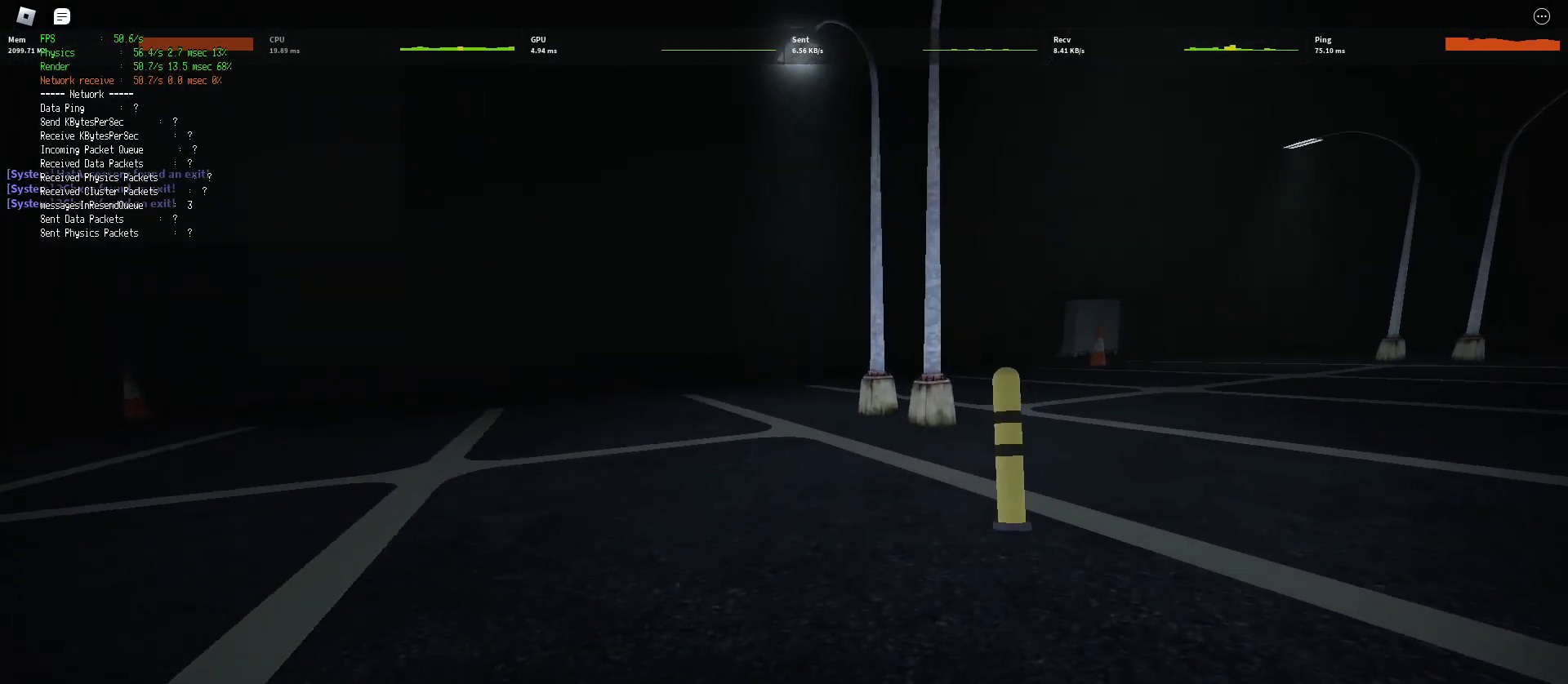
{"keys": ["ctrl", "d", "shift", "space", "w"], "mouse": [], "events": [[400, "ctrl", "down"], [400, "space", "down"]]}
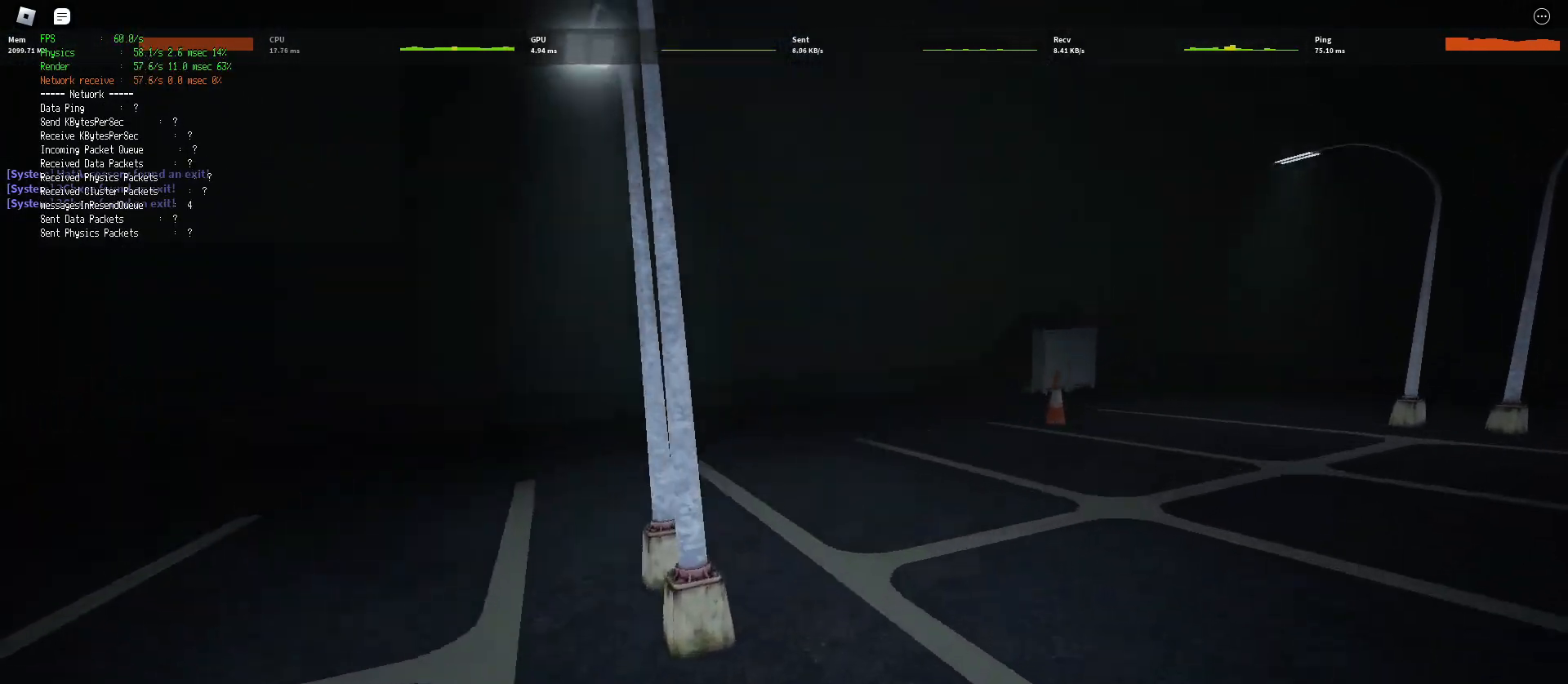
{"keys": ["d", "shift", "w"], "mouse": [], "events": [[117, "space", "up"], [133, "ctrl", "up"]]}
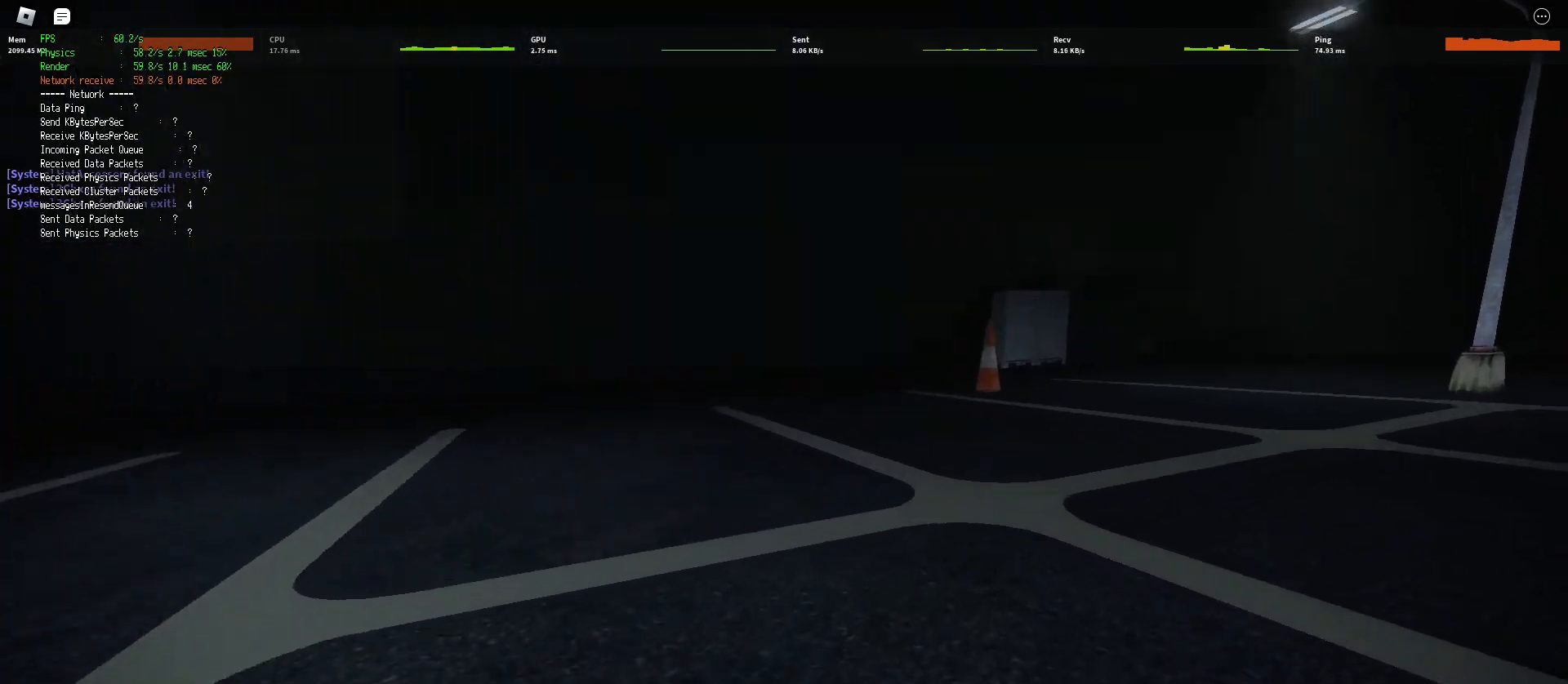
{"keys": ["d", "shift", "w"], "mouse": [], "events": []}
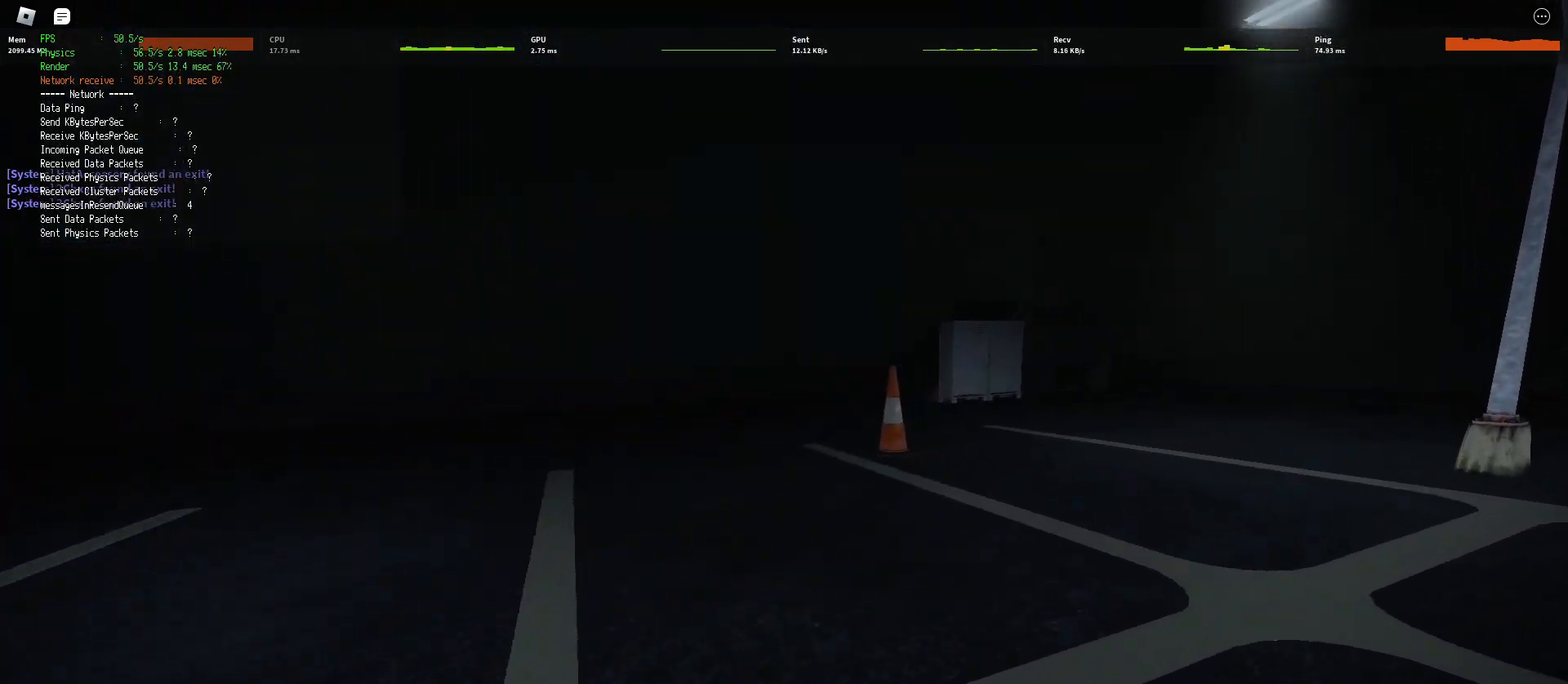
{"keys": ["ctrl", "d", "shift", "space", "w"], "mouse": [], "events": [[400, "space", "down"], [450, "ctrl", "down"]]}
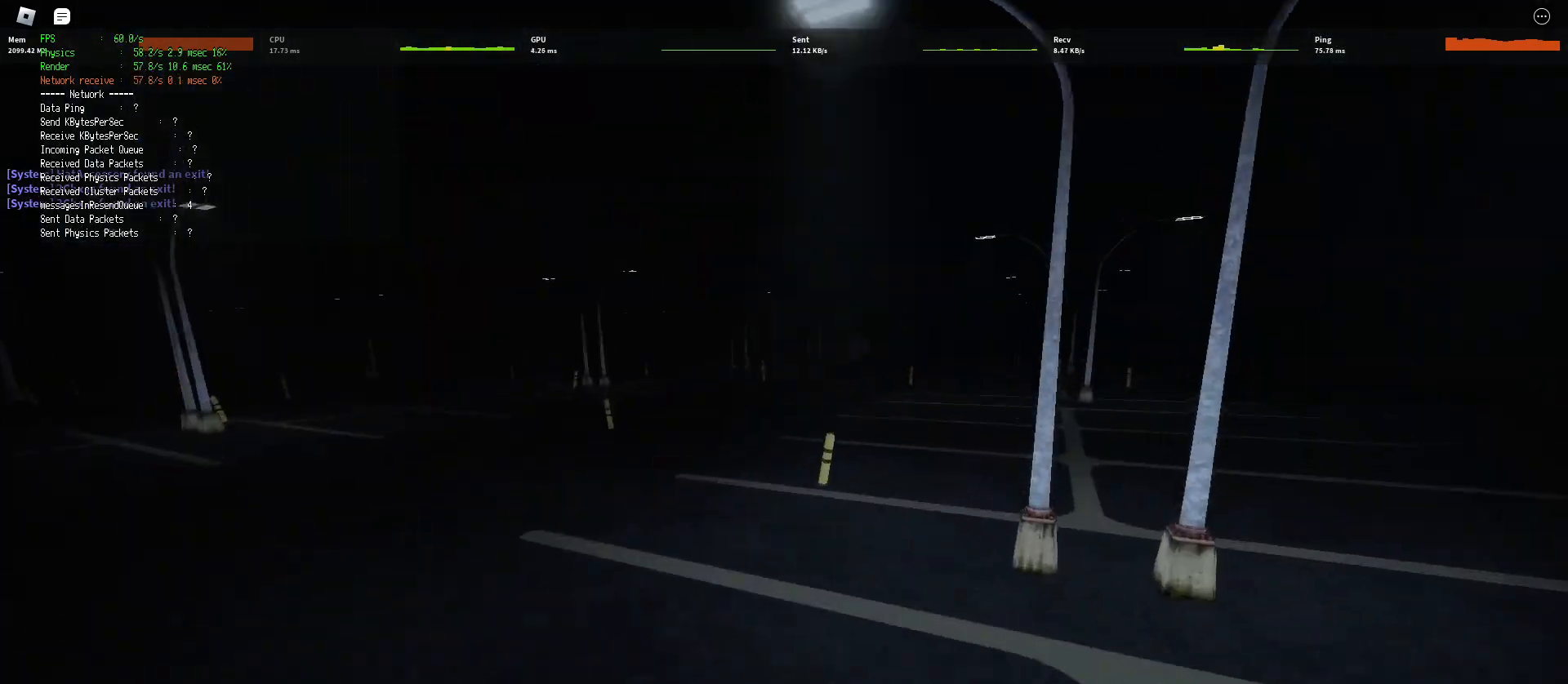
{"keys": ["d", "shift", "w"], "mouse": [], "events": [[117, "ctrl", "up"], [167, "space", "up"]]}
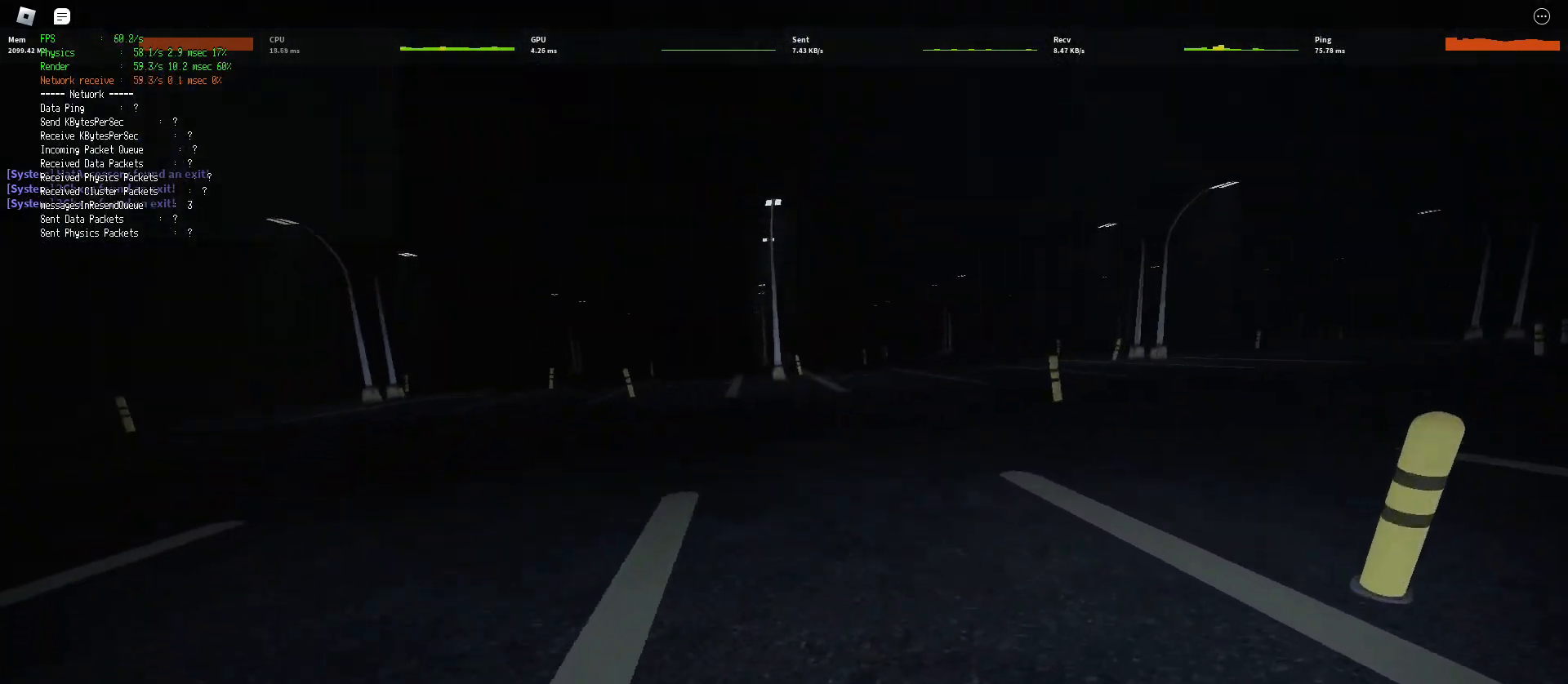
{"keys": ["ctrl", "d", "shift", "space", "w"], "mouse": [], "events": [[317, "space", "down"], [333, "ctrl", "down"]]}
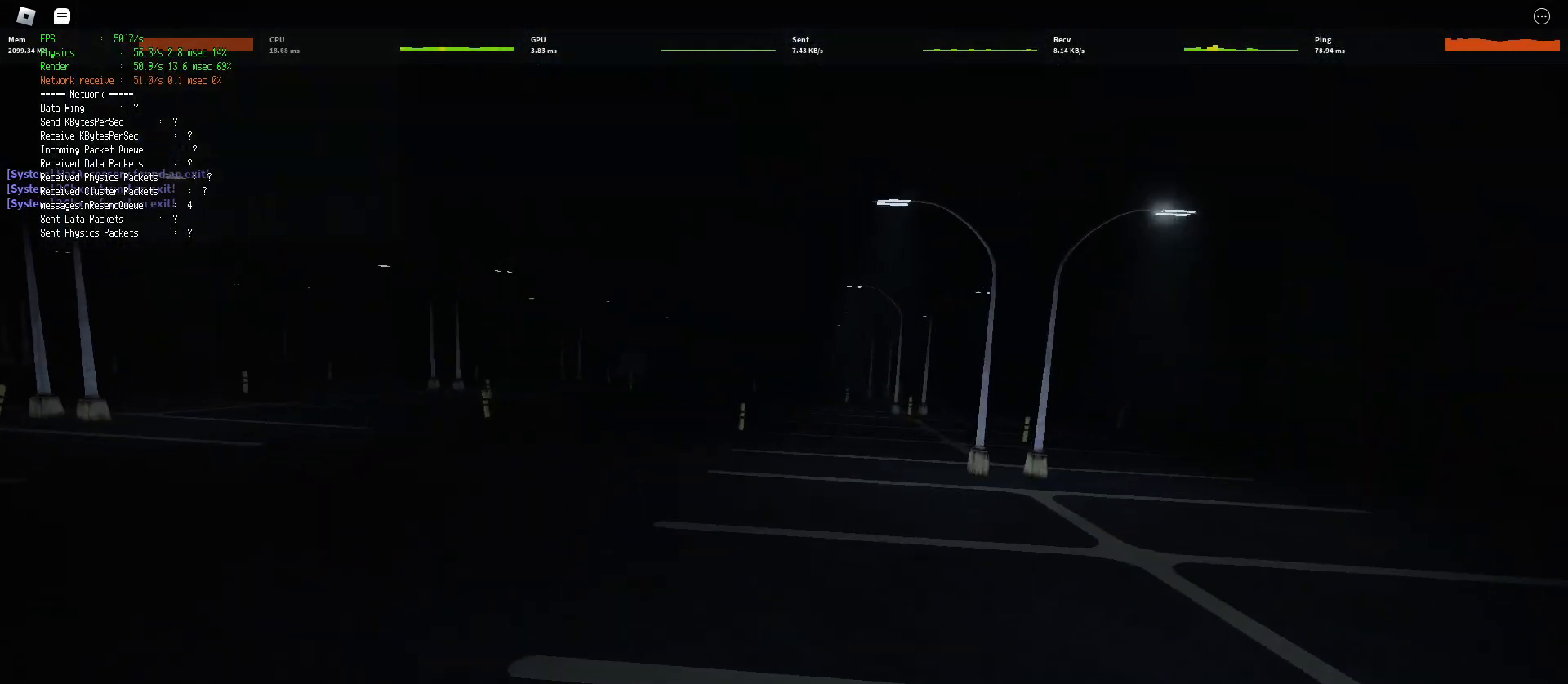
{"keys": ["d", "shift", "w"], "mouse": [], "events": [[100, "ctrl", "up"], [117, "space", "up"]]}
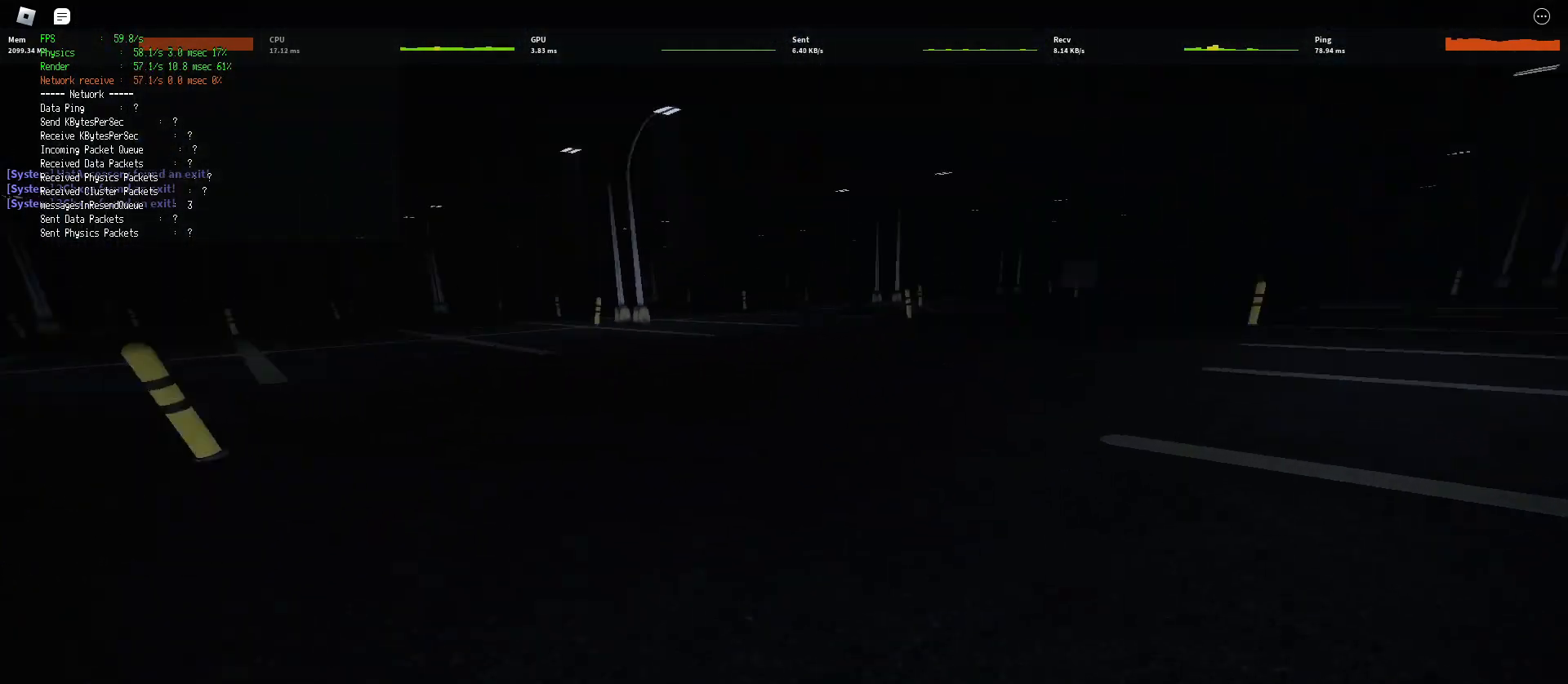
{"keys": ["d", "shift", "w"], "mouse": [], "events": [[133, "space", "down"], [183, "ctrl", "down"], [433, "ctrl", "up"], [433, "space", "up"]]}
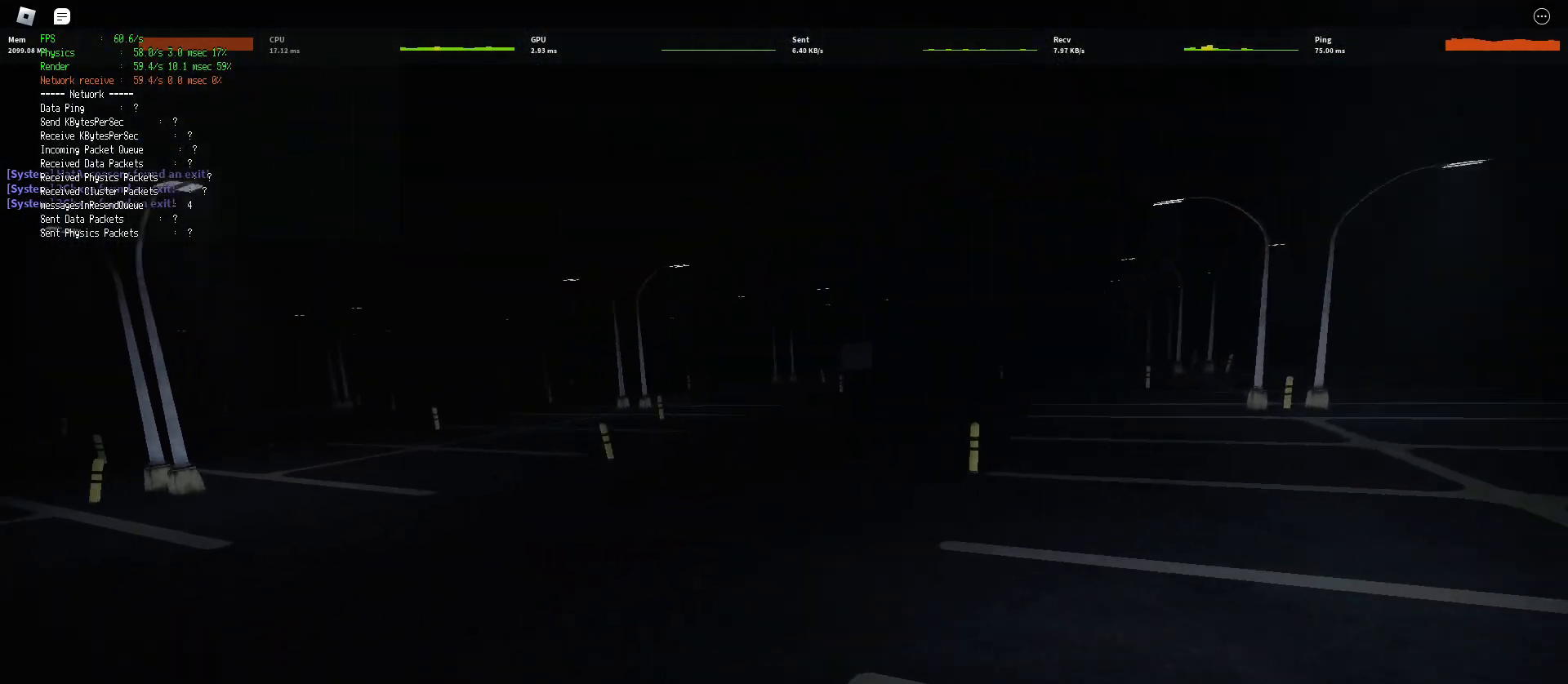
{"keys": ["d", "shift", "space", "w"], "mouse": [], "events": [[483, "space", "down"]]}
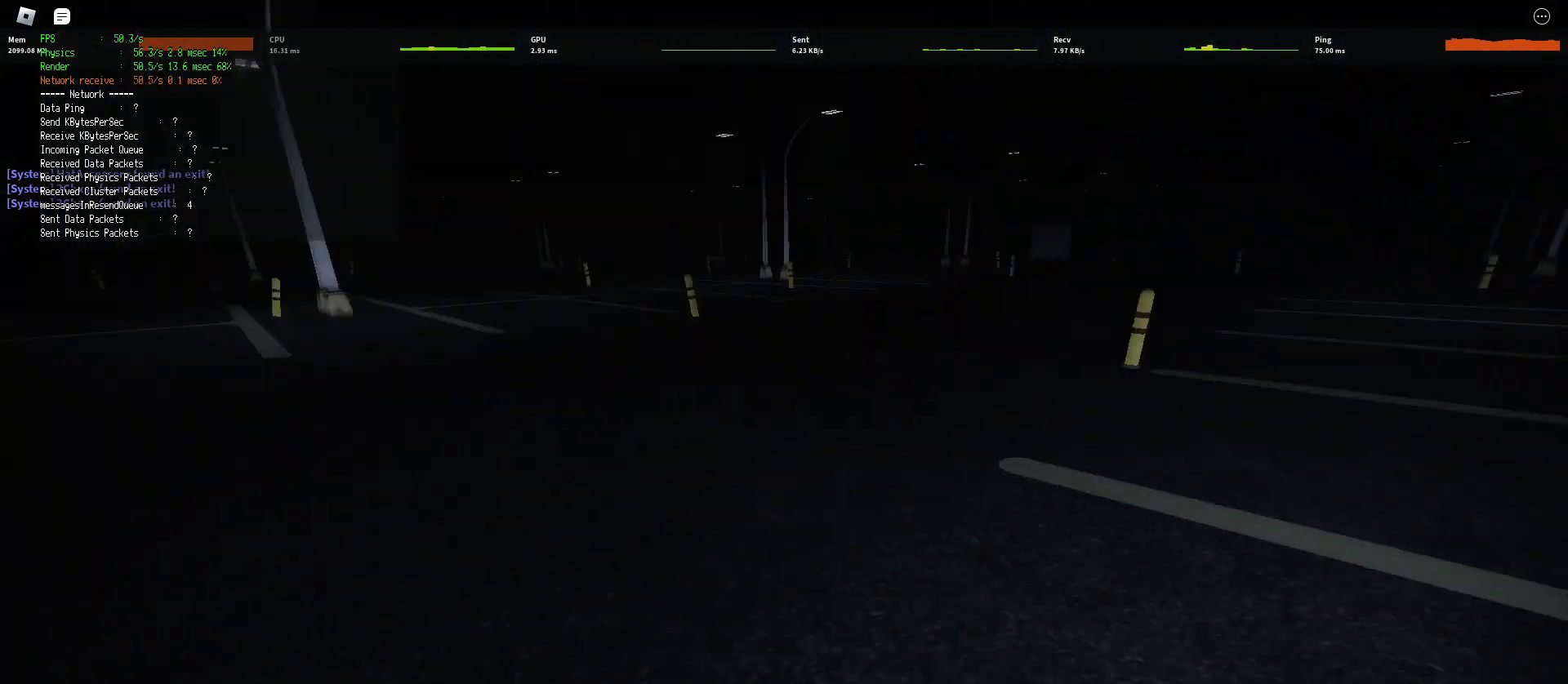
{"keys": ["d", "shift", "w"], "mouse": [], "events": [[33, "ctrl", "down"], [250, "ctrl", "up"], [250, "space", "up"]]}
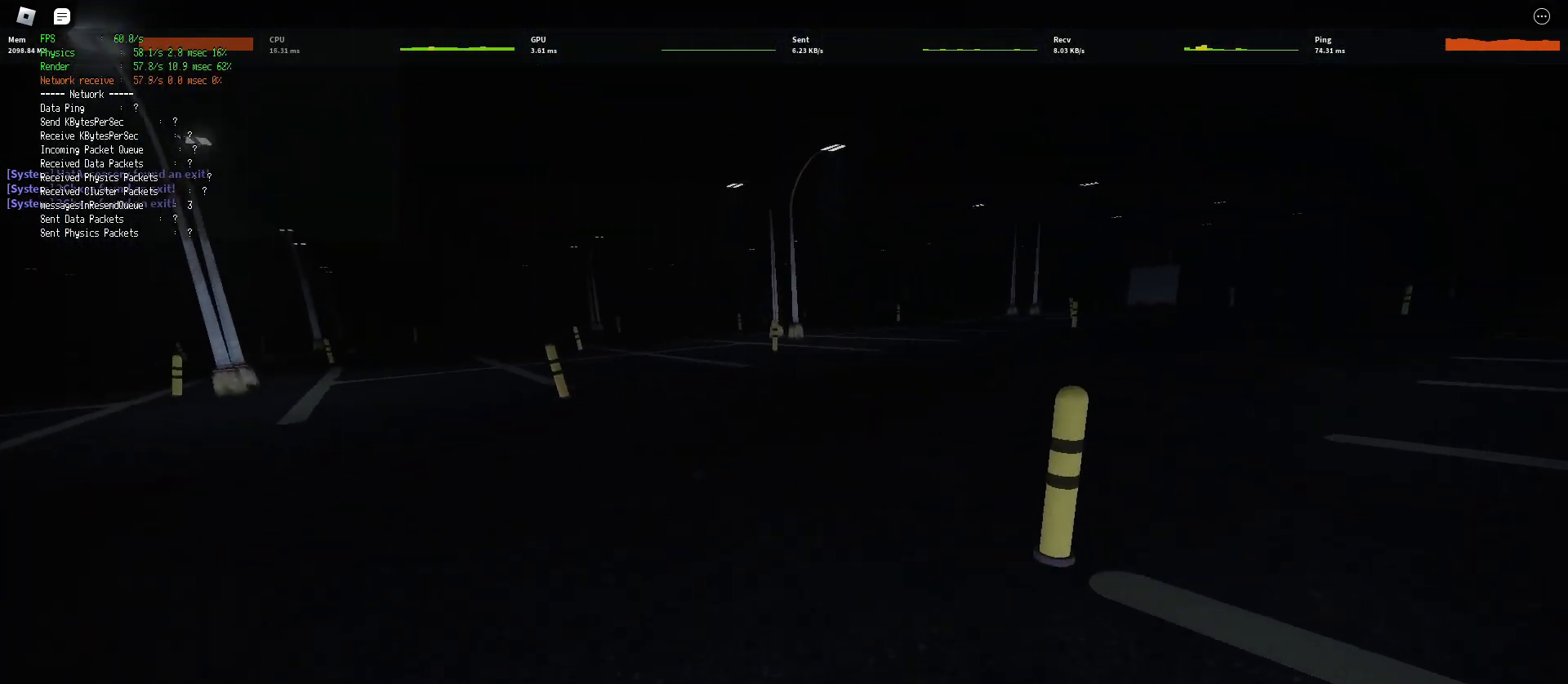
{"keys": ["ctrl", "d", "shift", "space", "w"], "mouse": [], "events": [[367, "space", "down"], [433, "ctrl", "down"]]}
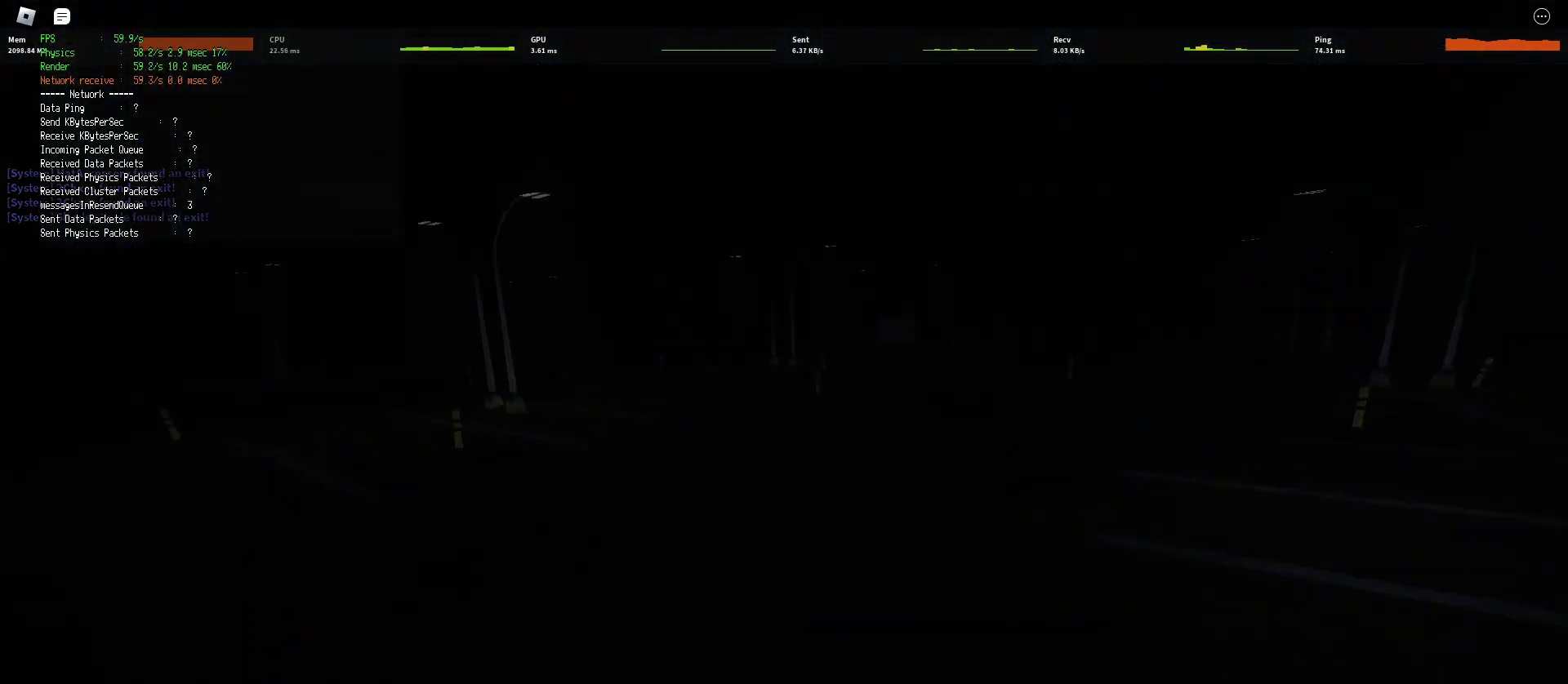
{"keys": [], "mouse": [], "events": [[133, "space", "up"], [150, "ctrl", "up"], [450, "d", "up"], [467, "shift", "up"], [467, "w", "up"]]}
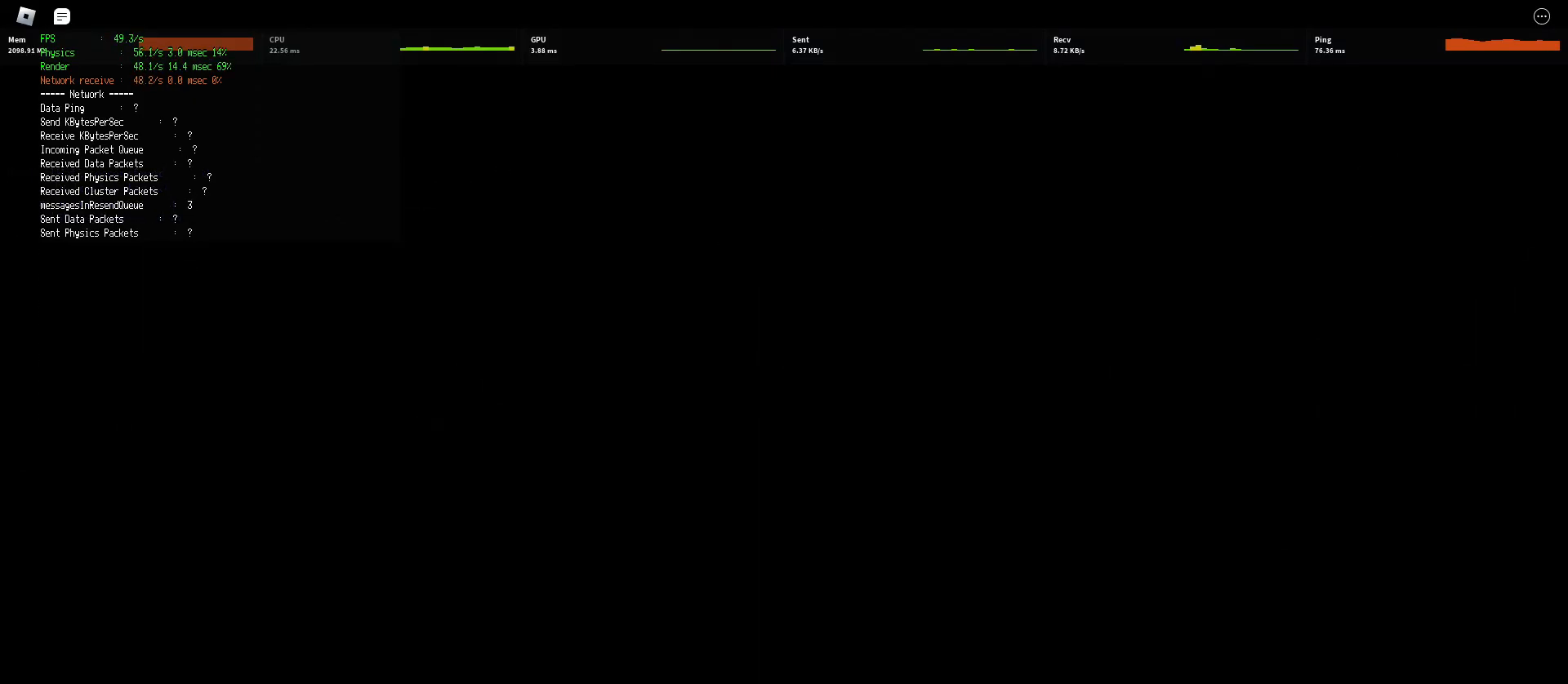
{"keys": [], "mouse": [], "events": []}
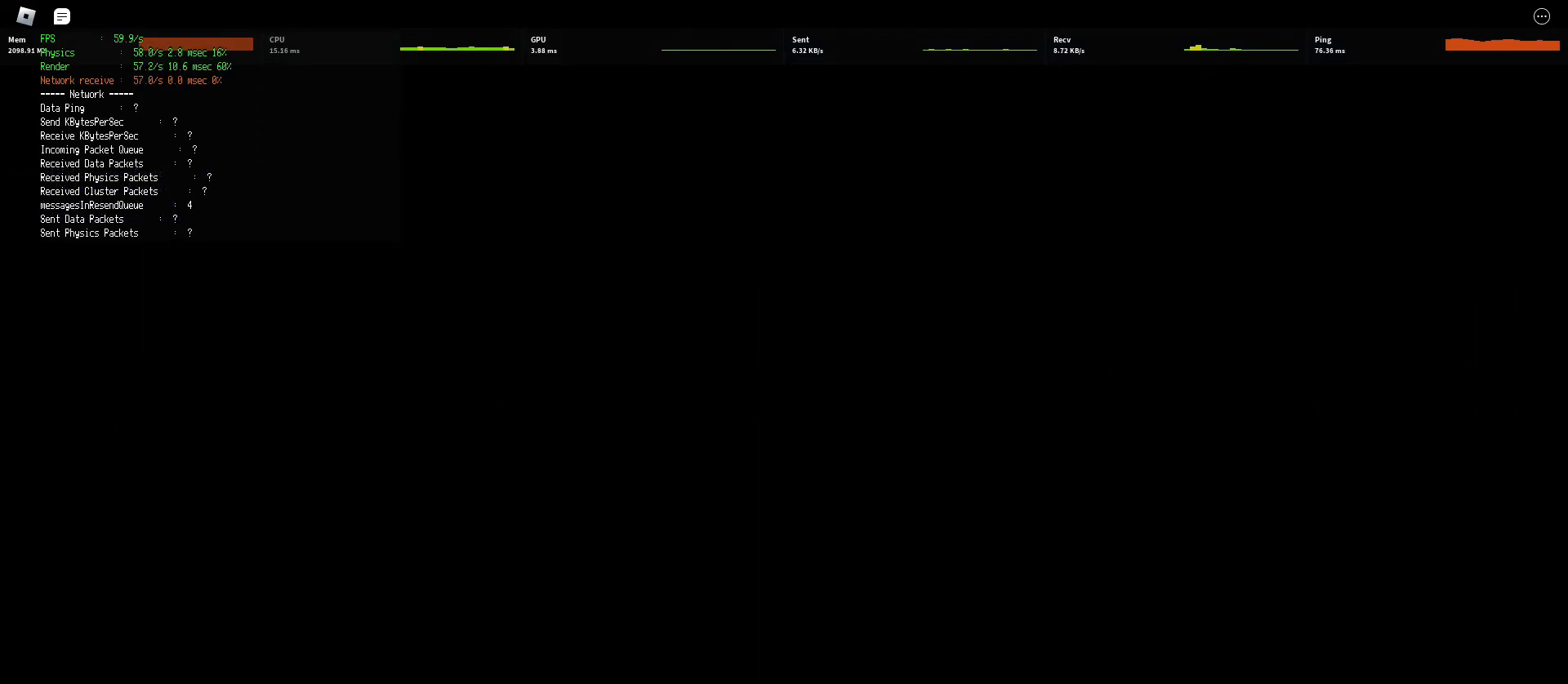
{"keys": [], "mouse": [], "events": []}
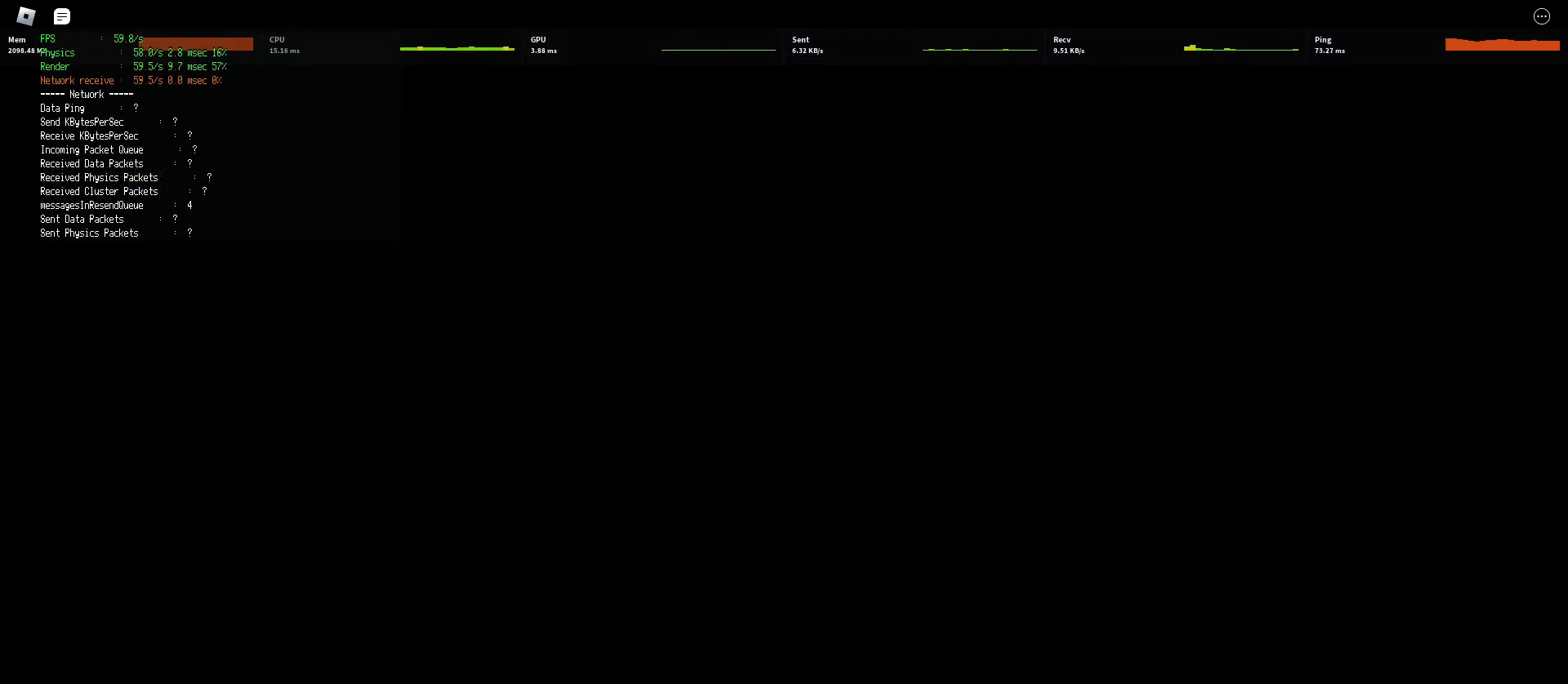
{"keys": [], "mouse": [], "events": []}
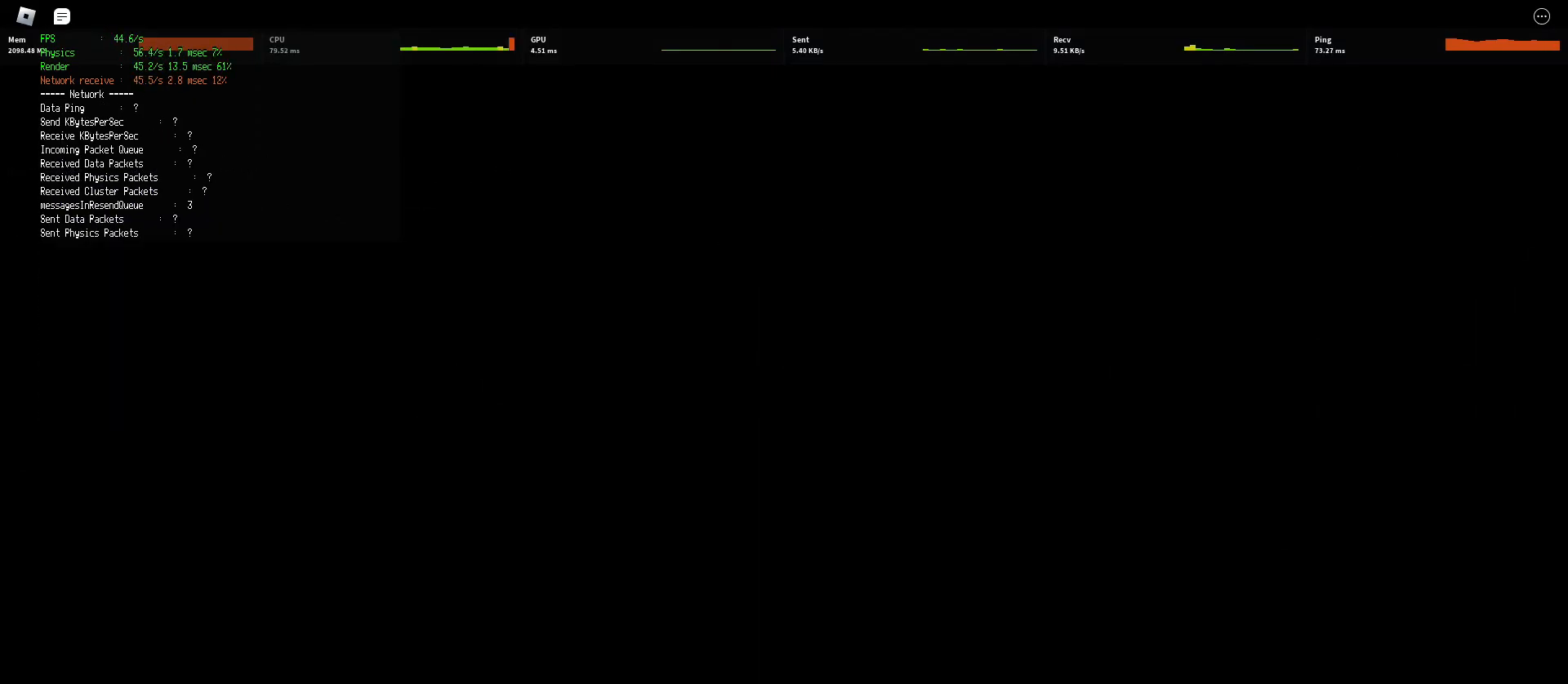
{"keys": [], "mouse": [], "events": [[33, "space", "down"], [50, "space", "up"], [67, "space", "down"], [83, "space", "up"], [200, "space", "down"], [217, "space", "up"], [233, "space", "down"], [250, "space", "up"], [267, "space", "down"], [283, "space", "up"], [383, "space", "down"], [417, "space", "up"], [433, "space", "down"], [450, "space", "up"]]}
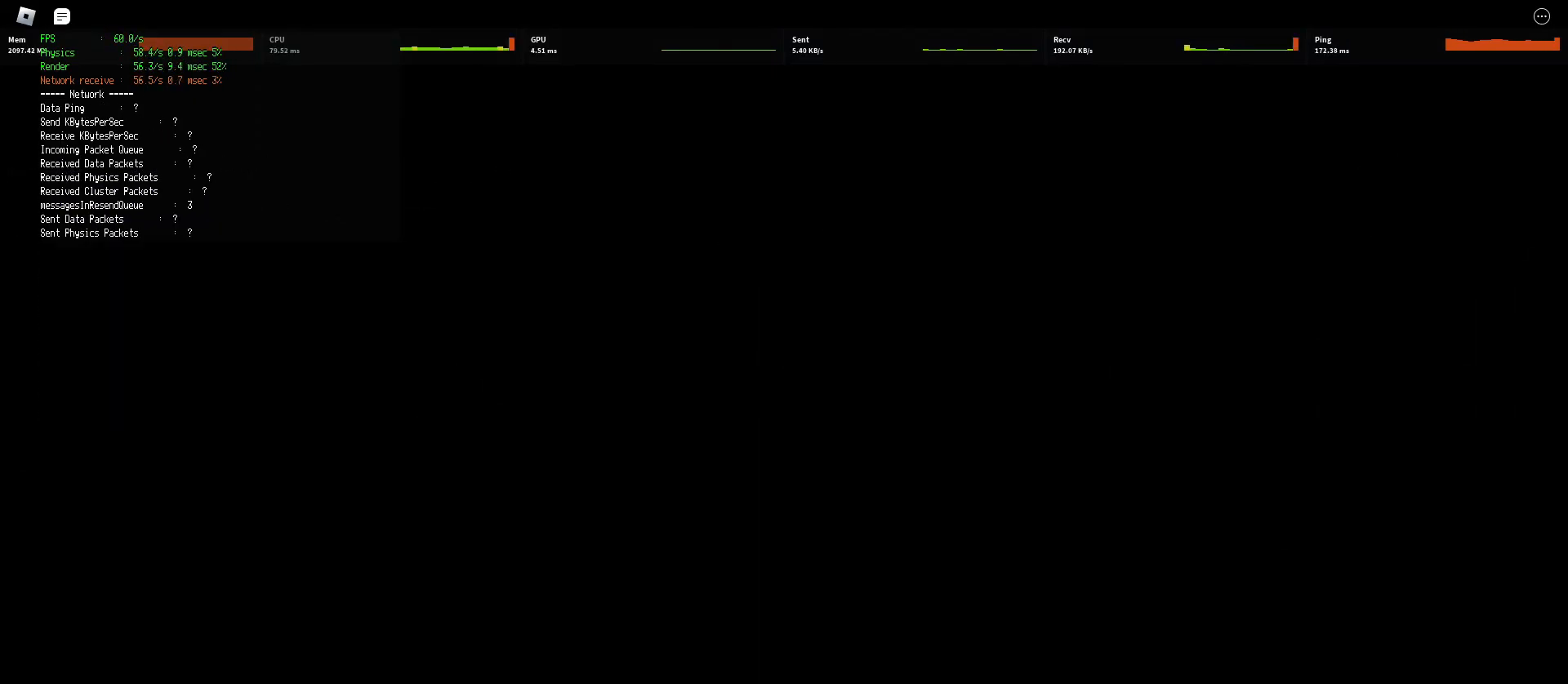
{"keys": [], "mouse": [], "events": [[50, "space", "down"], [67, "space", "up"], [83, "space", "down"], [100, "space", "up"], [117, "space", "down"], [133, "space", "up"], [217, "space", "down"], [267, "space", "up"], [283, "space", "down"], [300, "space", "up"], [417, "space", "down"], [450, "space", "up"], [483, "space", "down"], [500, "space", "up"]]}
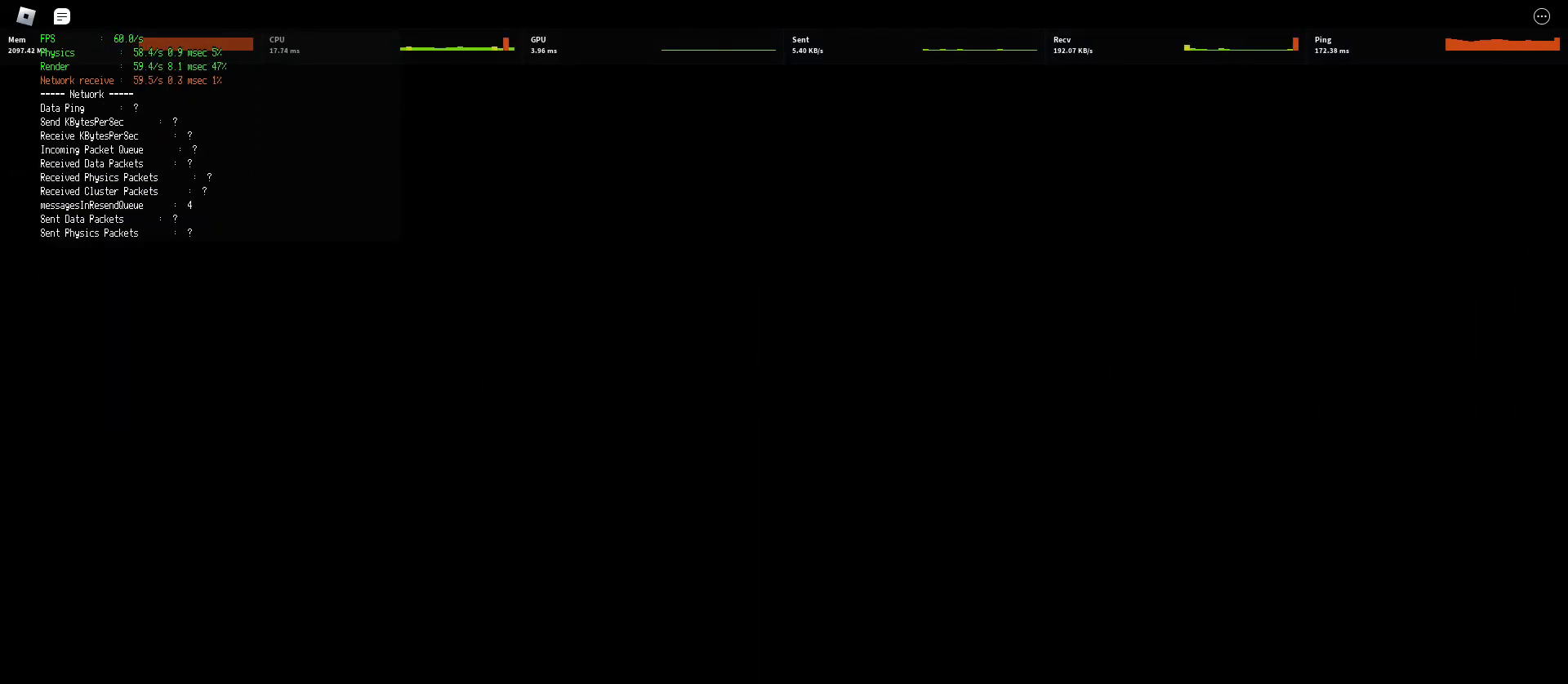
{"keys": [], "mouse": [], "events": [[283, "space", "down"], [300, "space", "up"], [333, "space", "down"], [350, "space", "up"]]}
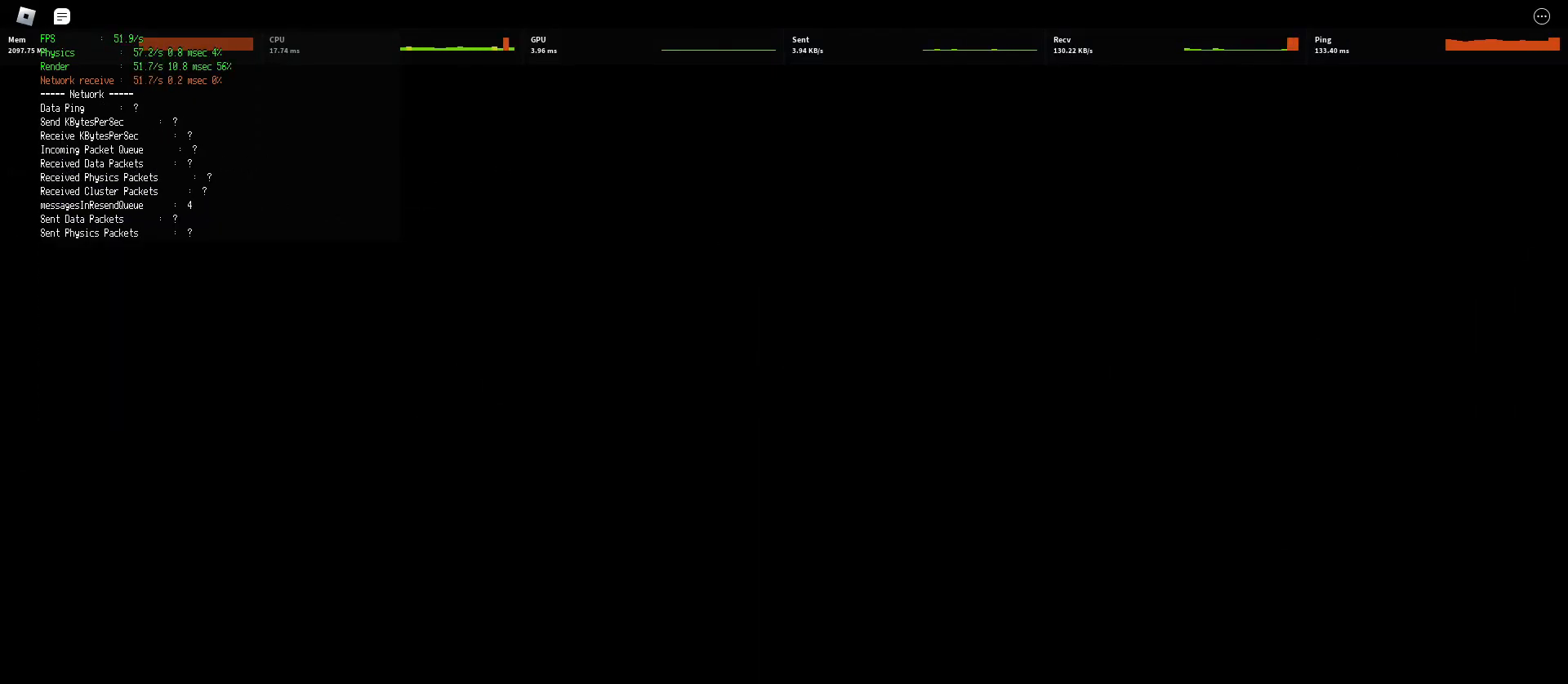
{"keys": [], "mouse": [], "events": [[17, "space", "down"], [33, "space", "up"], [117, "space", "down"], [133, "space", "up"], [200, "space", "down"], [267, "space", "up"], [383, "space", "down"], [433, "space", "up"]]}
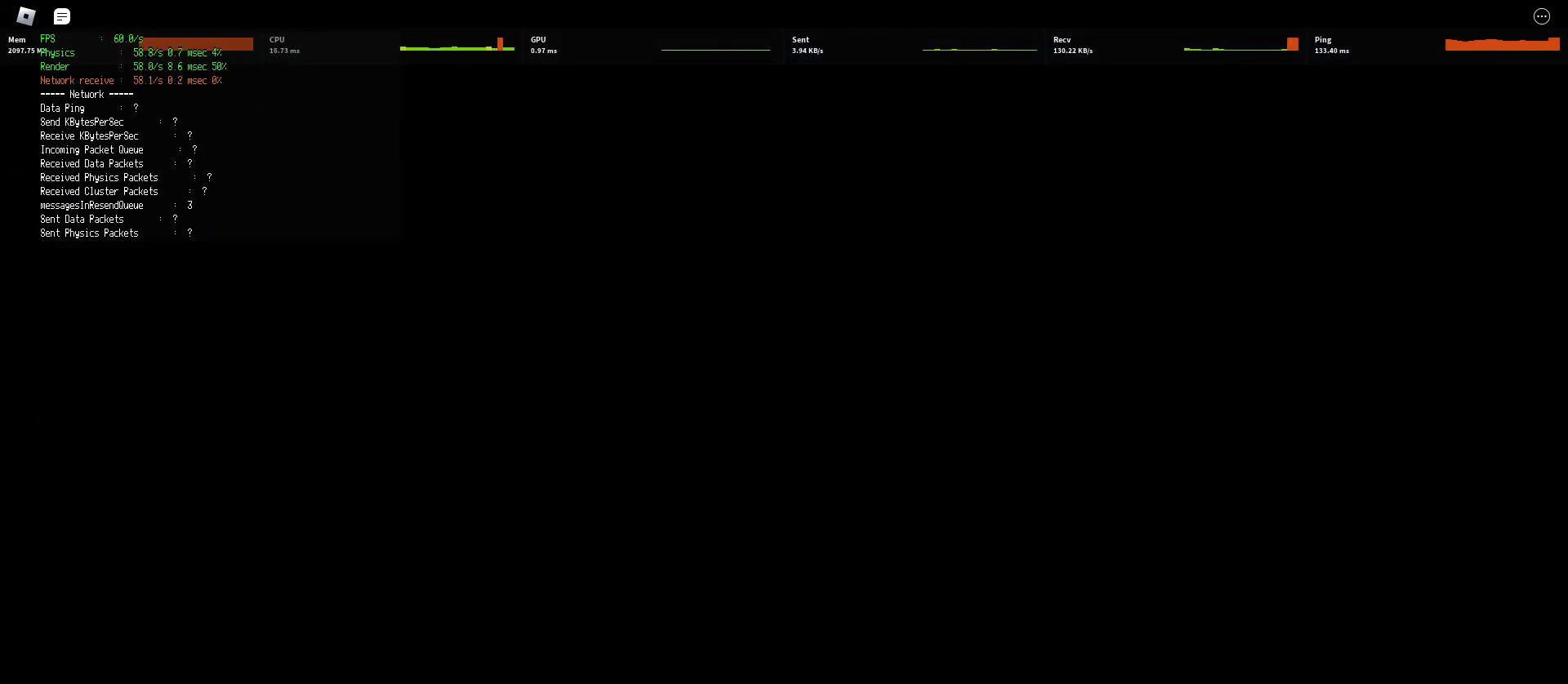
{"keys": [], "mouse": [], "events": [[183, "space", "down"], [200, "space", "up"], [383, "space", "down"], [417, "space", "up"]]}
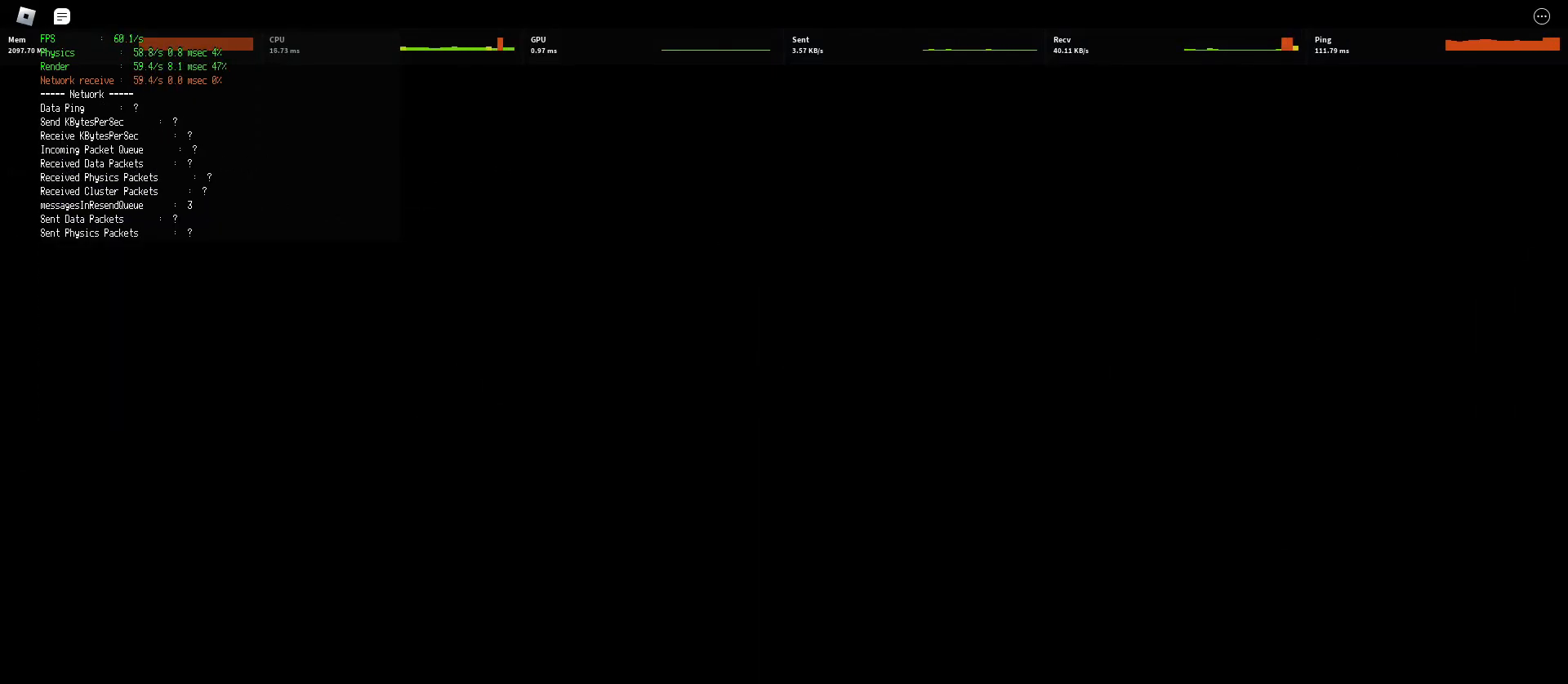
{"keys": ["space"], "mouse": [], "events": [[100, "space", "down"], [117, "space", "up"], [133, "space", "down"], [150, "space", "up"], [267, "space", "down"], [283, "space", "up"], [317, "space", "down"], [333, "space", "up"], [417, "space", "down"], [450, "space", "up"], [467, "space", "down"], [483, "space", "up"], [500, "space", "down"]]}
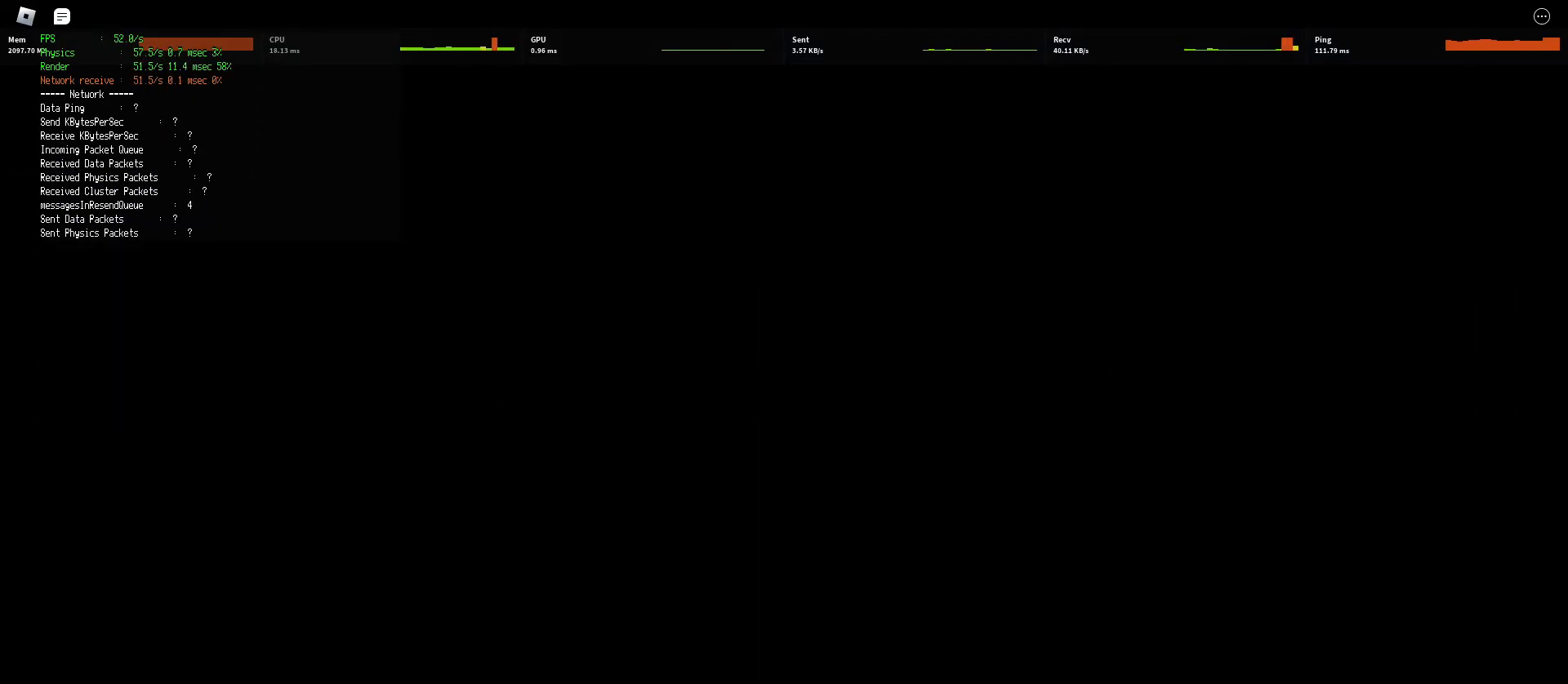
{"keys": [], "mouse": [], "events": [[33, "space", "up"], [150, "space", "down"], [167, "space", "up"], [183, "space", "down"], [200, "space", "up"], [300, "space", "down"], [383, "space", "up"]]}
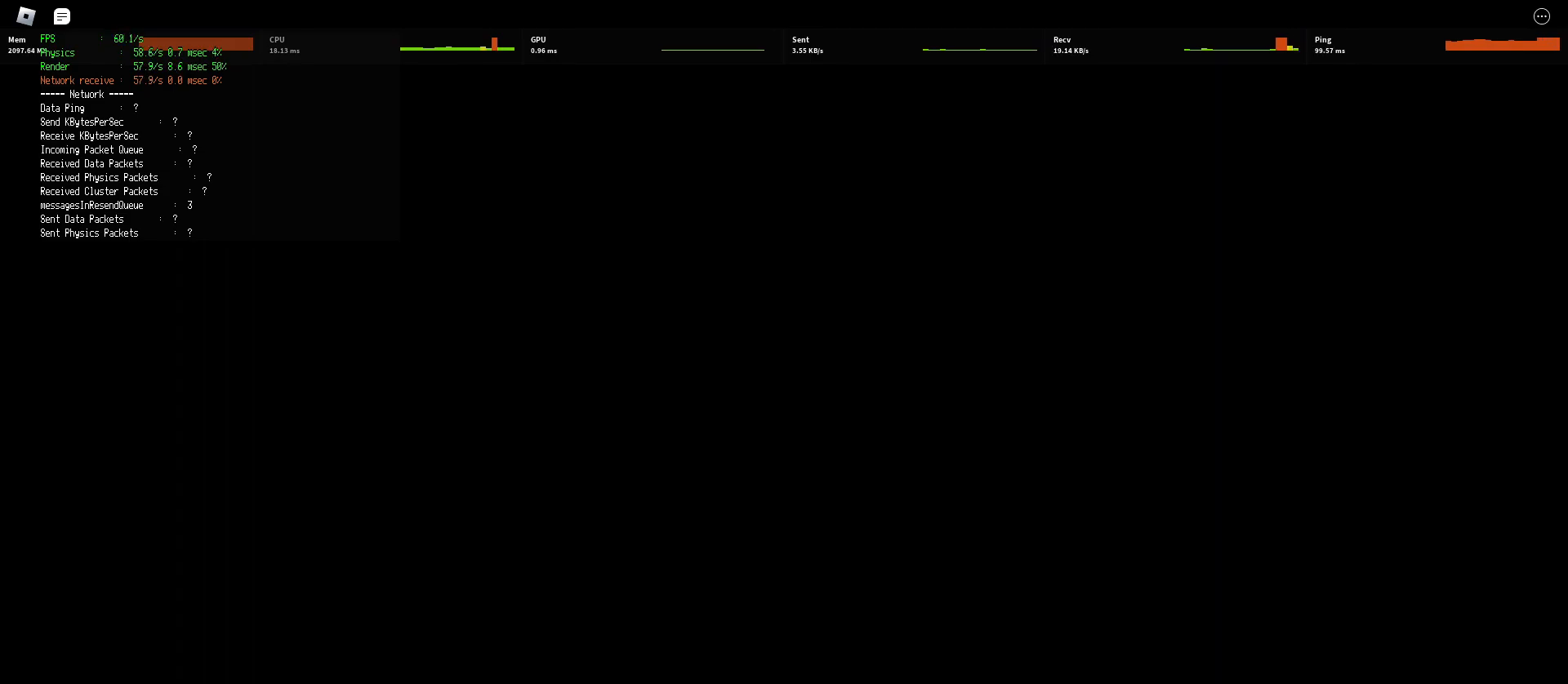
{"keys": [], "mouse": [], "events": []}
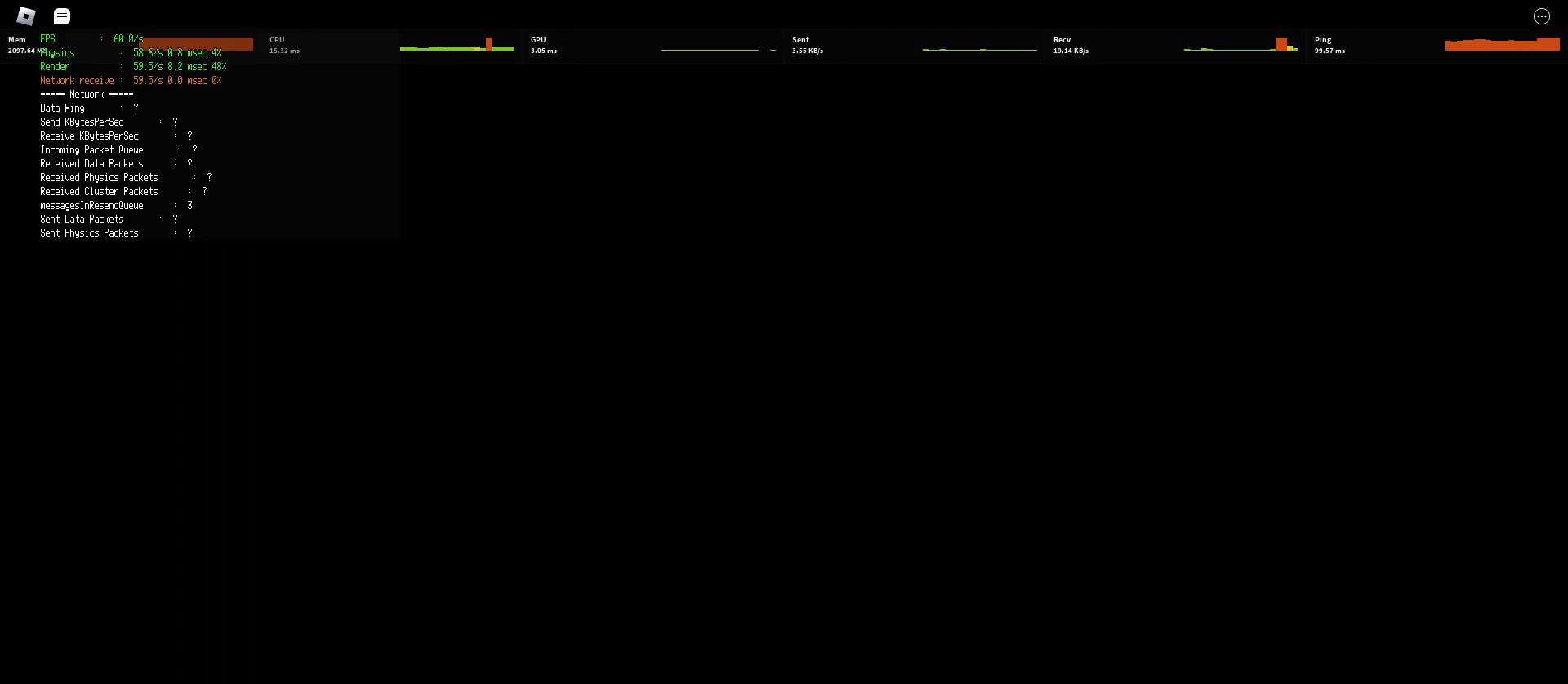
{"keys": [], "mouse": [], "events": [[433, "space", "down"], [450, "space", "up"]]}
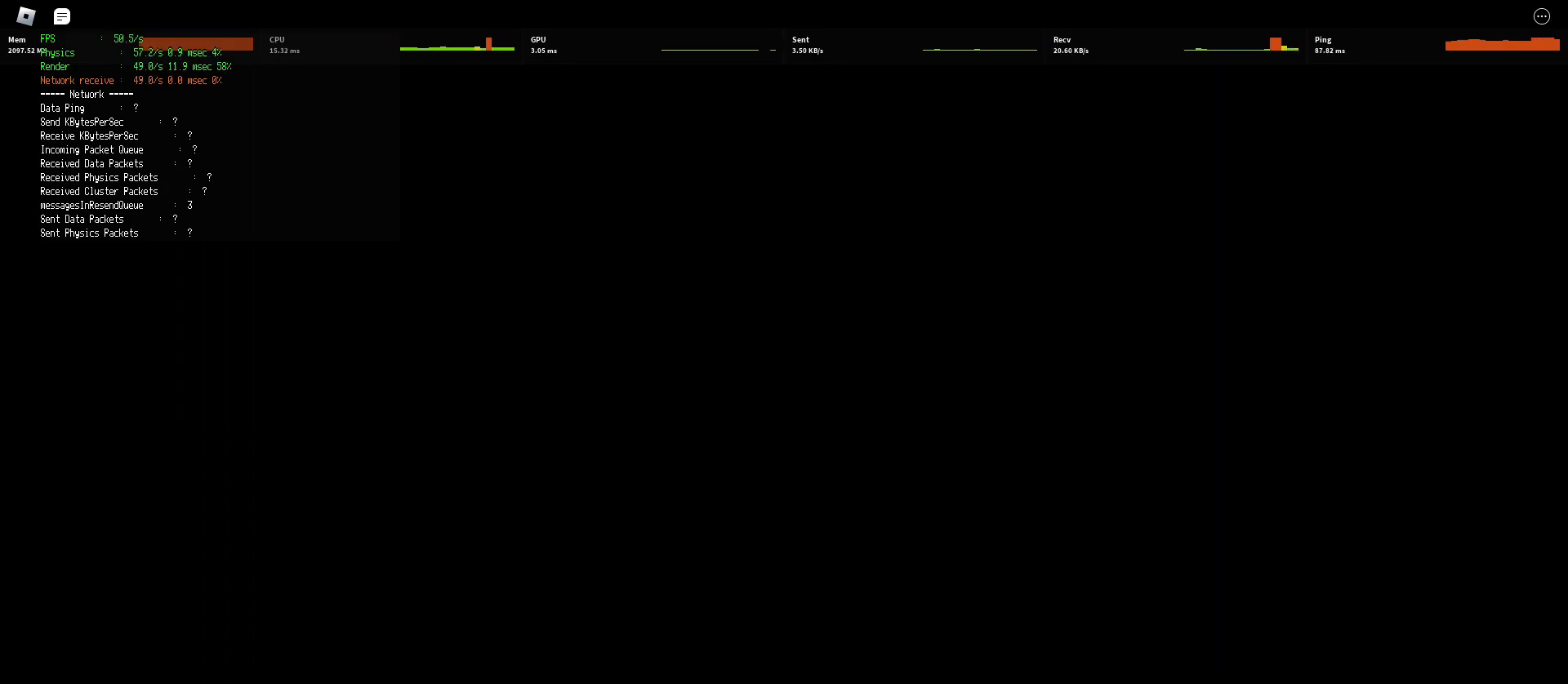
{"keys": [], "mouse": [], "events": [[83, "space", "down"], [100, "space", "up"], [117, "space", "down"], [133, "space", "up"], [150, "space", "down"], [167, "space", "up"], [267, "space", "down"], [283, "space", "up"], [333, "space", "down"], [350, "space", "up"], [433, "space", "down"], [450, "space", "up"]]}
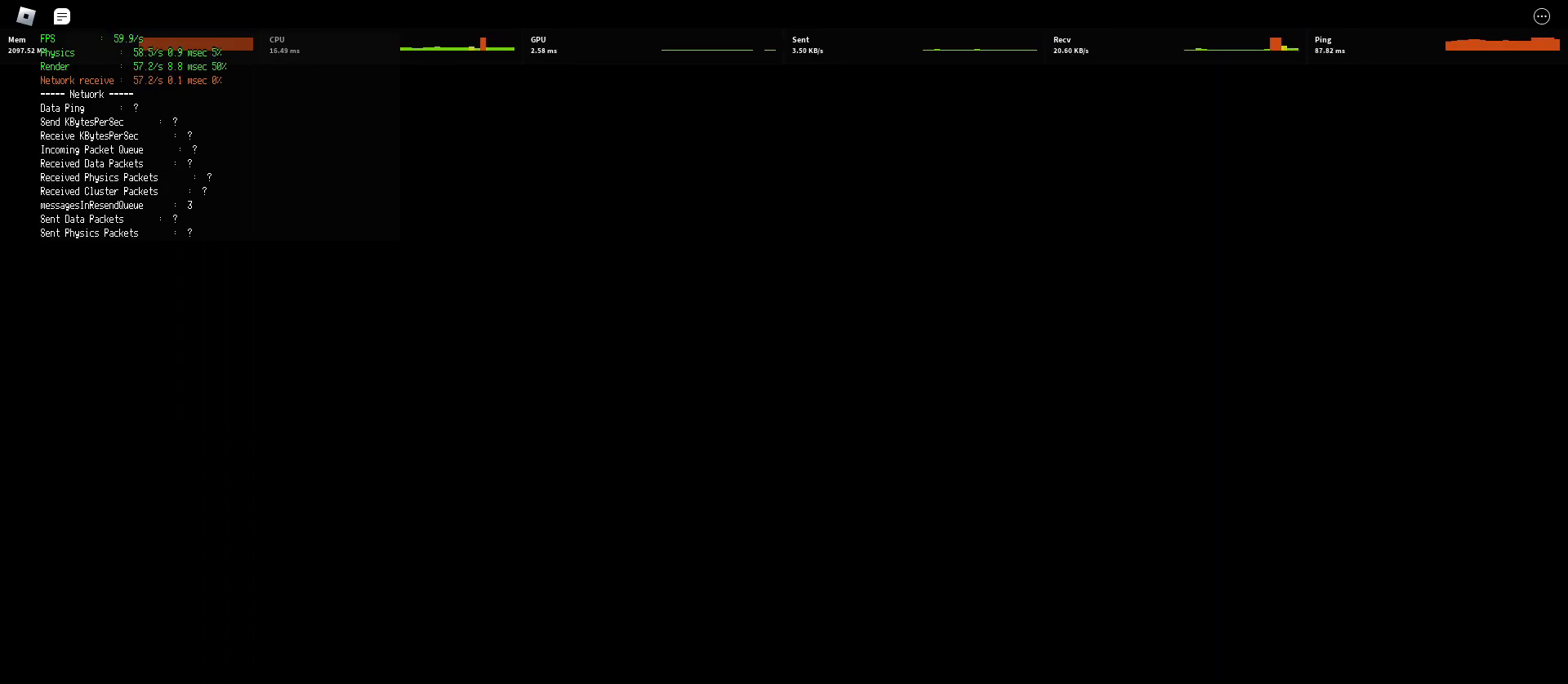
{"keys": [], "mouse": [], "events": [[117, "space", "down"], [167, "space", "up"], [400, "space", "down"], [417, "space", "up"]]}